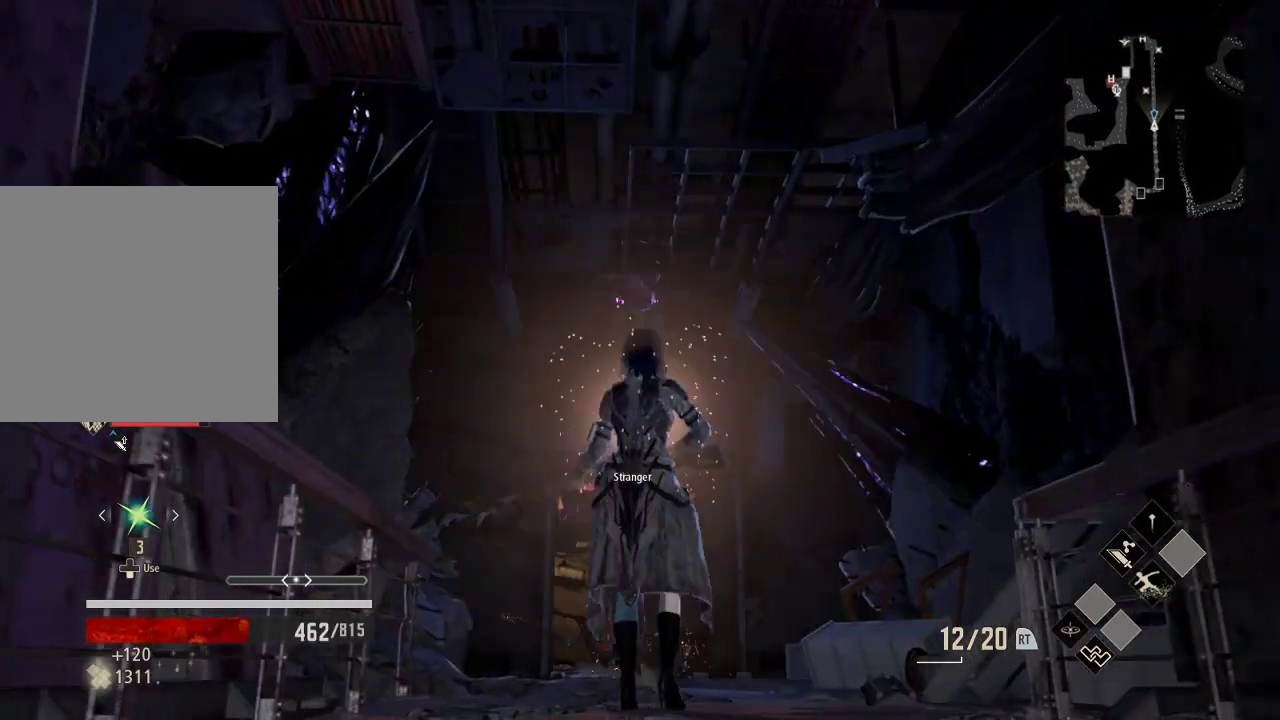
Gameplay with a controller (Xbox layout); each line is a JSON object with the inputs held at the frame after it (dt_ms = milliseconds from this image to that frame). "events" lists button and stick changes between this image and that frame as [ms after this image, input, new state], when the widget could be followed in between. Not read: DPAD_LEFT.
{"dt_ms": 500, "buttons": [], "left_stick": "center", "right_stick": "center", "events": [[233, "L2", "down"], [233, "R3", "down"], [233, "right_stick", "down"], [333, "L2", "up"], [333, "R3", "up"], [333, "right_stick", "center"]]}
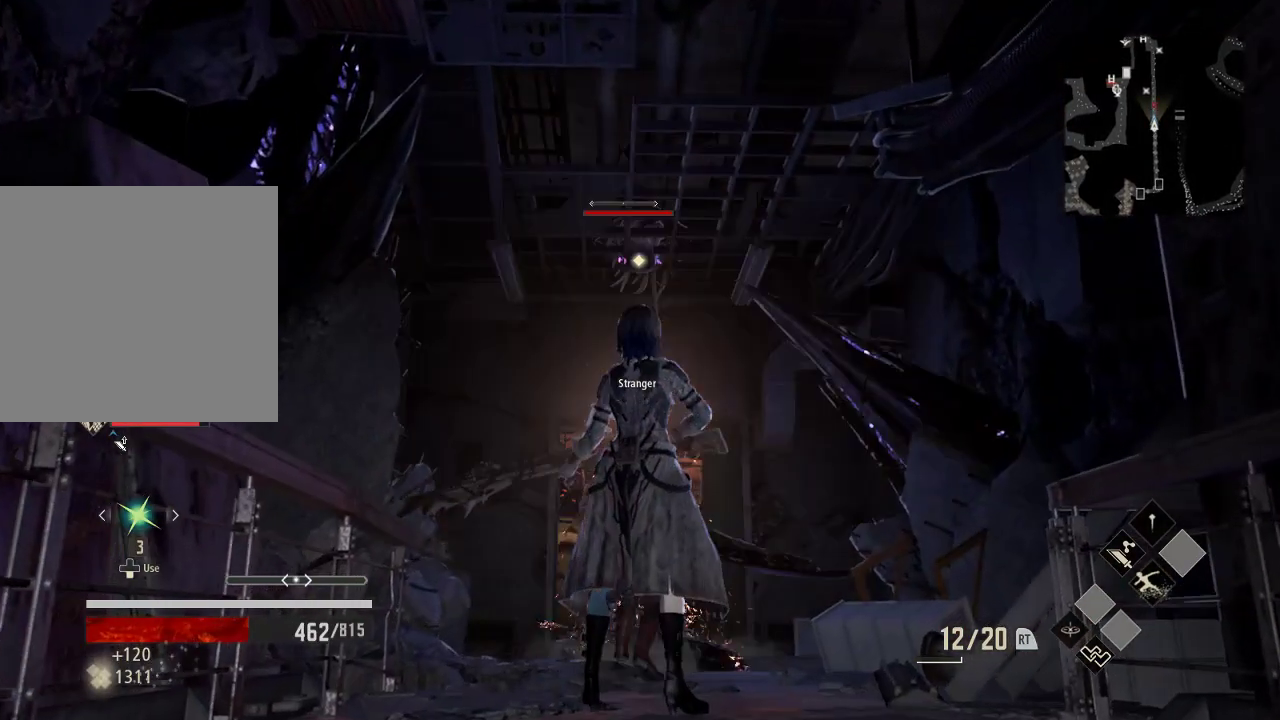
{"dt_ms": 500, "buttons": ["B"], "left_stick": "center", "right_stick": "center", "events": [[433, "B", "down"]]}
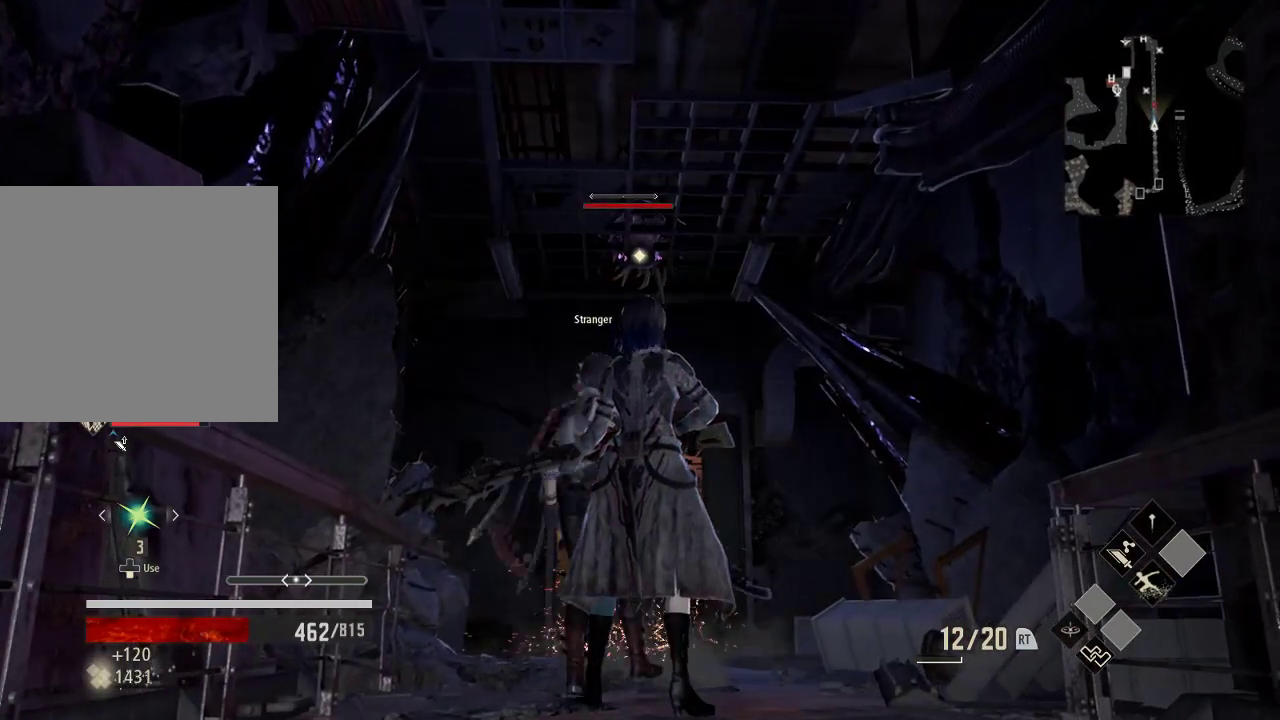
{"dt_ms": 500, "buttons": ["B"], "left_stick": "center", "right_stick": "center", "events": []}
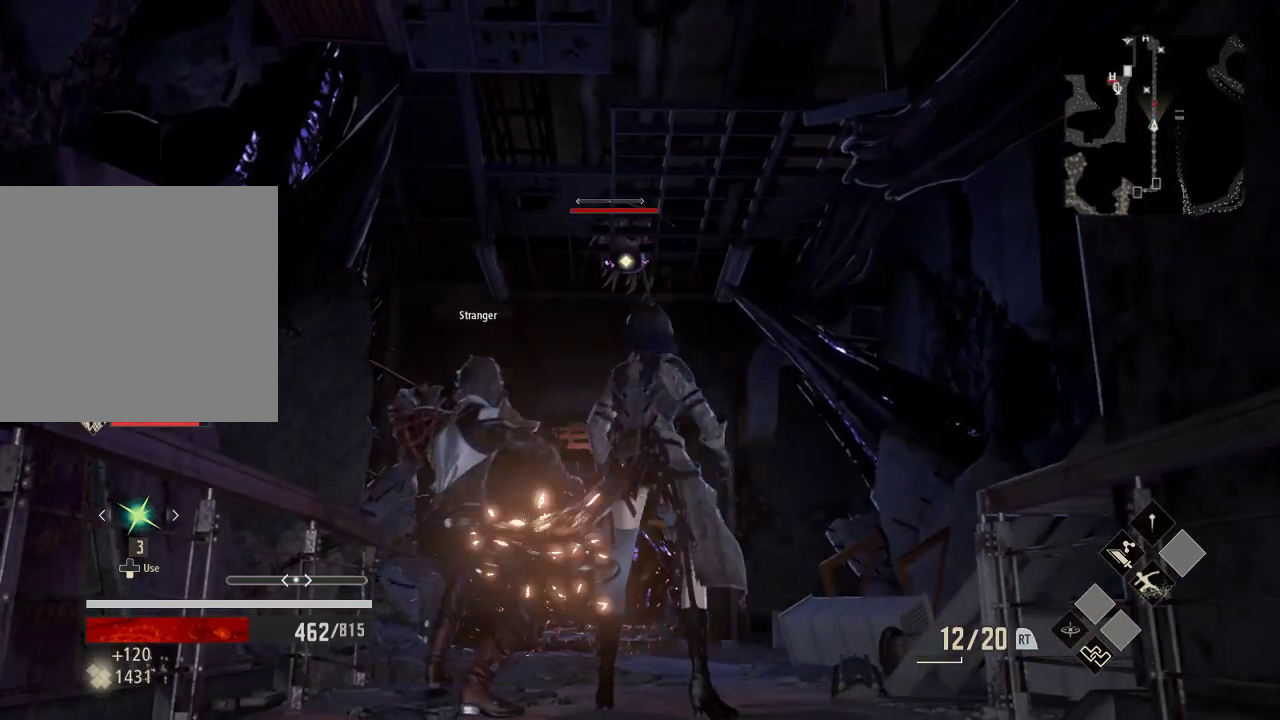
{"dt_ms": 500, "buttons": ["B"], "left_stick": "center", "right_stick": "center", "events": []}
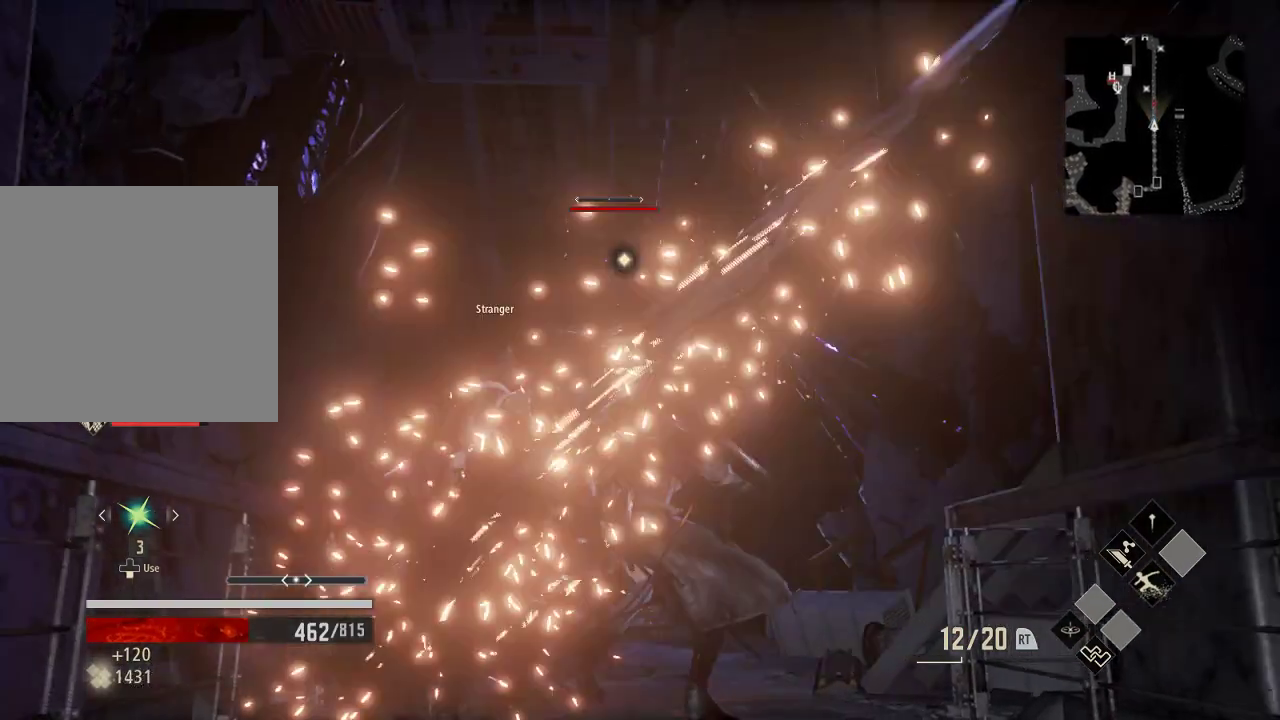
{"dt_ms": 500, "buttons": ["B"], "left_stick": "center", "right_stick": "center", "events": []}
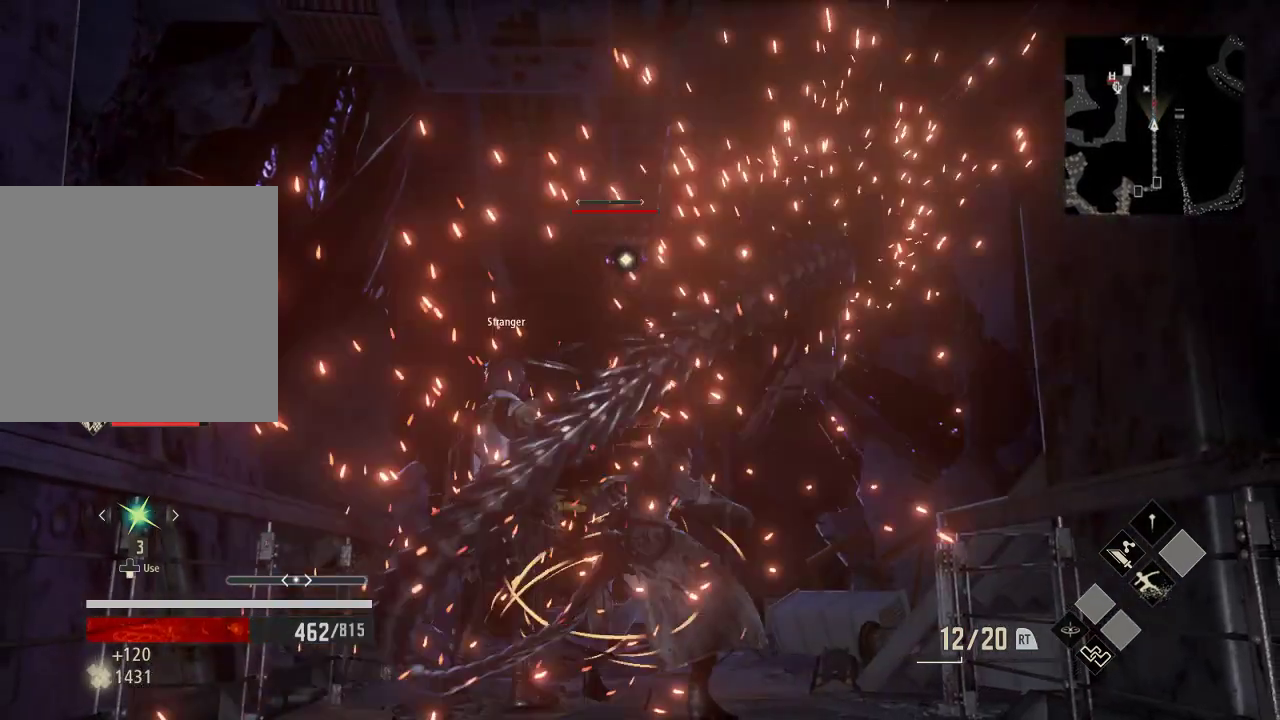
{"dt_ms": 500, "buttons": ["B"], "left_stick": "center", "right_stick": "center", "events": []}
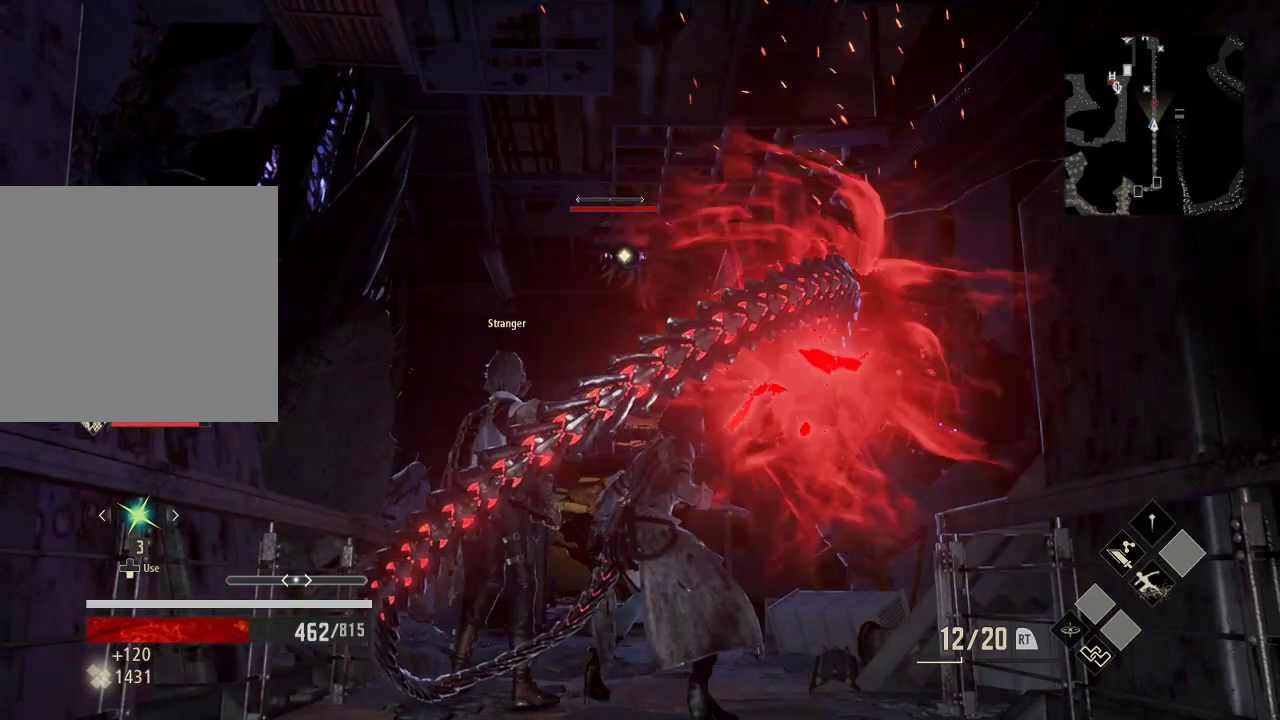
{"dt_ms": 500, "buttons": [], "left_stick": "center", "right_stick": "center", "events": [[133, "B", "up"]]}
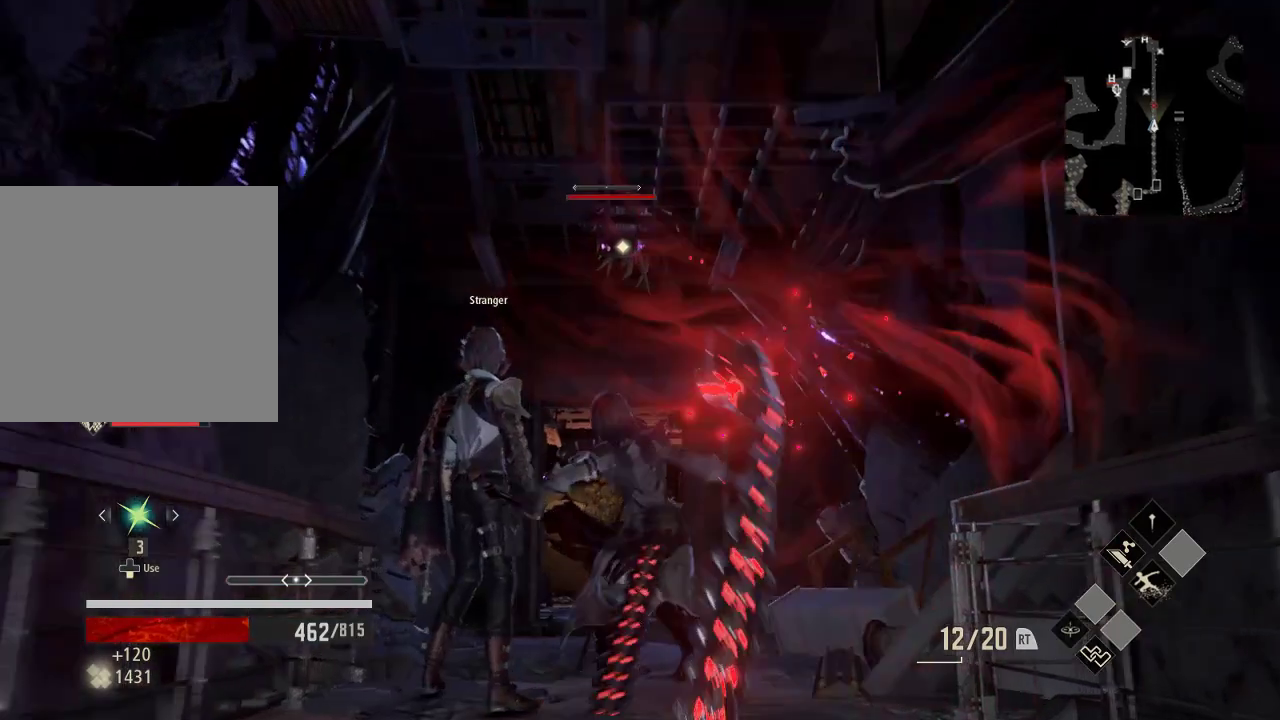
{"dt_ms": 500, "buttons": [], "left_stick": "center", "right_stick": "center", "events": []}
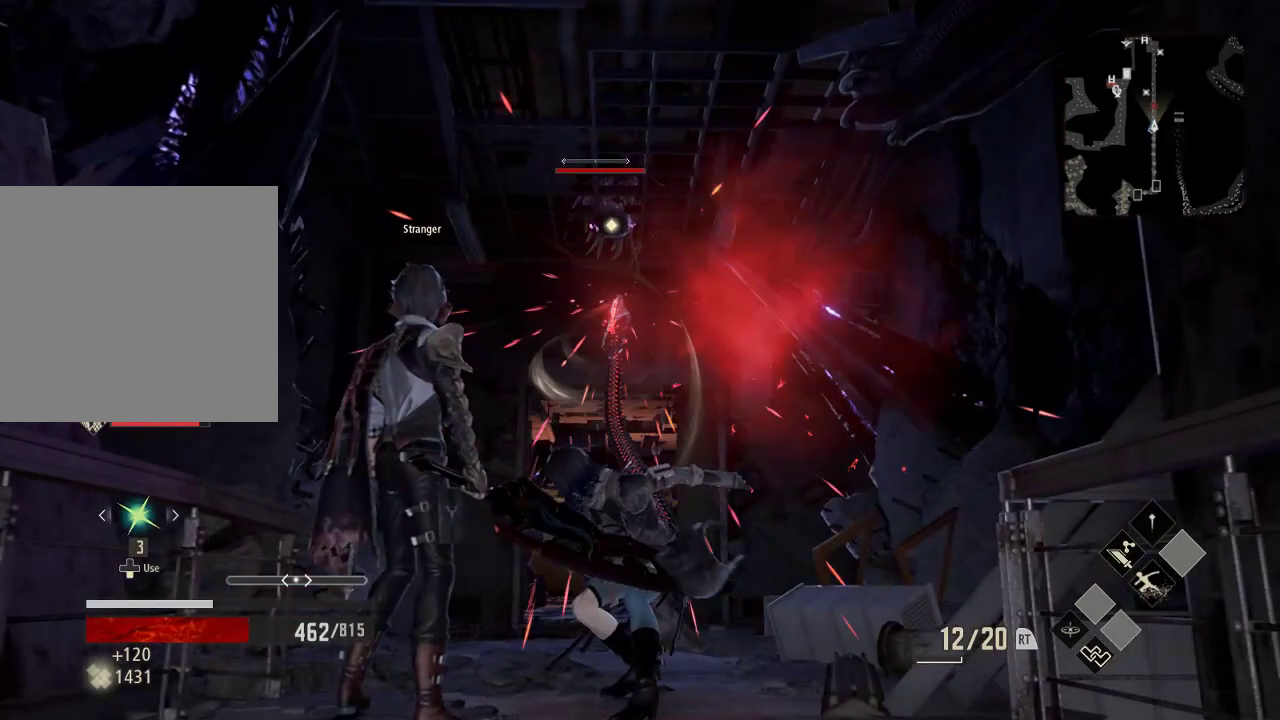
{"dt_ms": 1000, "buttons": [], "left_stick": "center", "right_stick": "center", "events": [[433, "L1", "down"], [833, "L1", "up"]]}